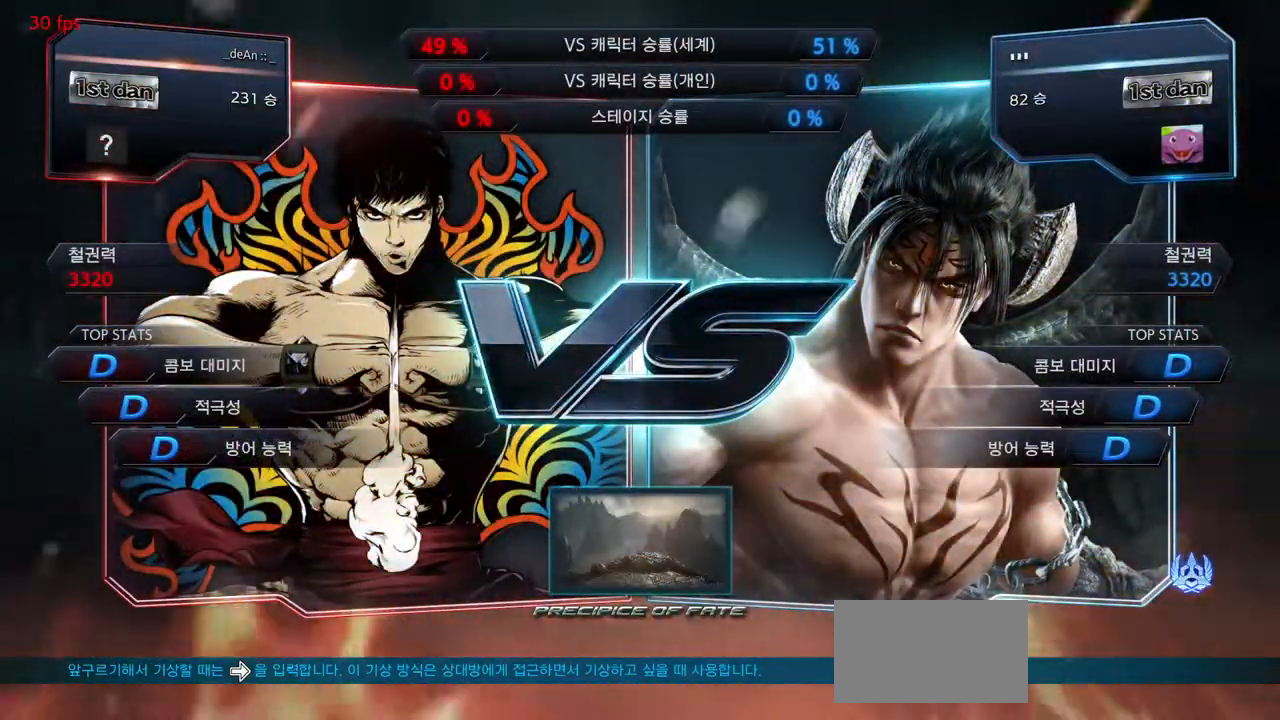
Gameplay with a controller (arcade stick); each line is a JSON object with the inputs held at the frame after it. "events" lists button and stick changes between this image and that frame as [ms after this image, input, new state], when the widget could be followed in between. Not read: L3 R3.
{"buttons": [], "left_stick": "center", "events": []}
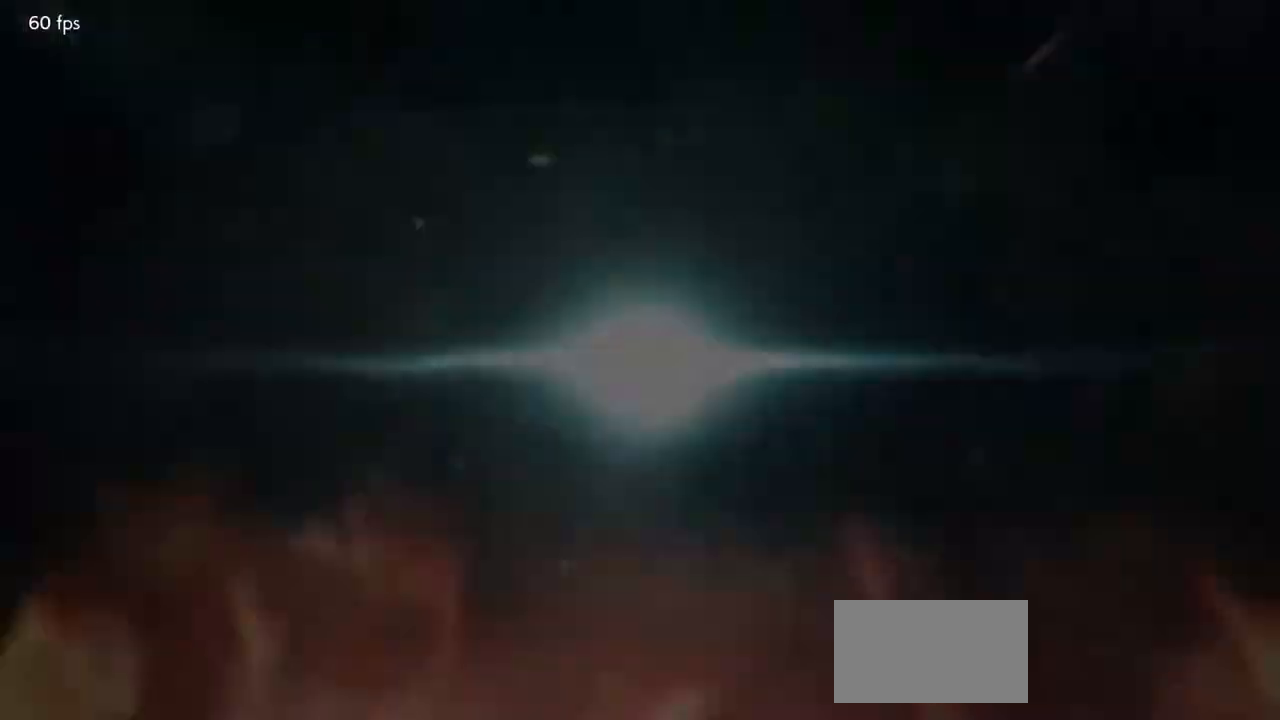
{"buttons": [], "left_stick": "center", "events": []}
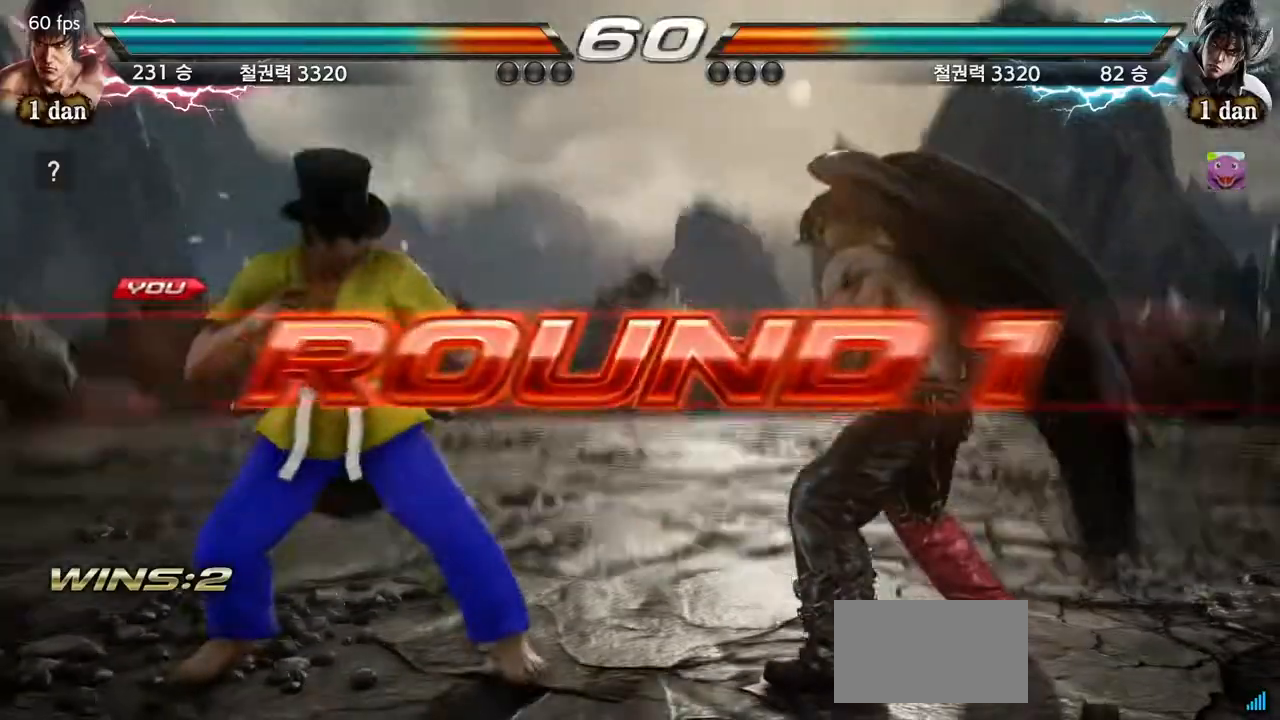
{"buttons": [], "left_stick": "center", "events": []}
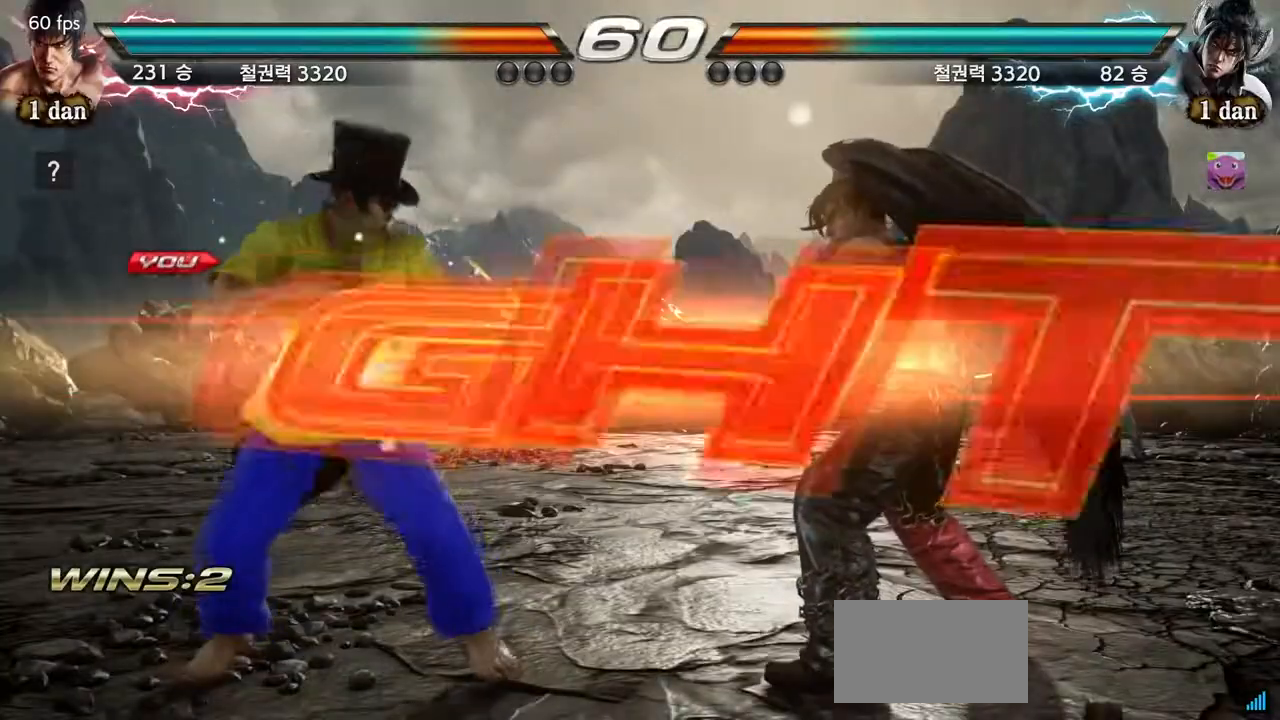
{"buttons": [], "left_stick": "center", "events": []}
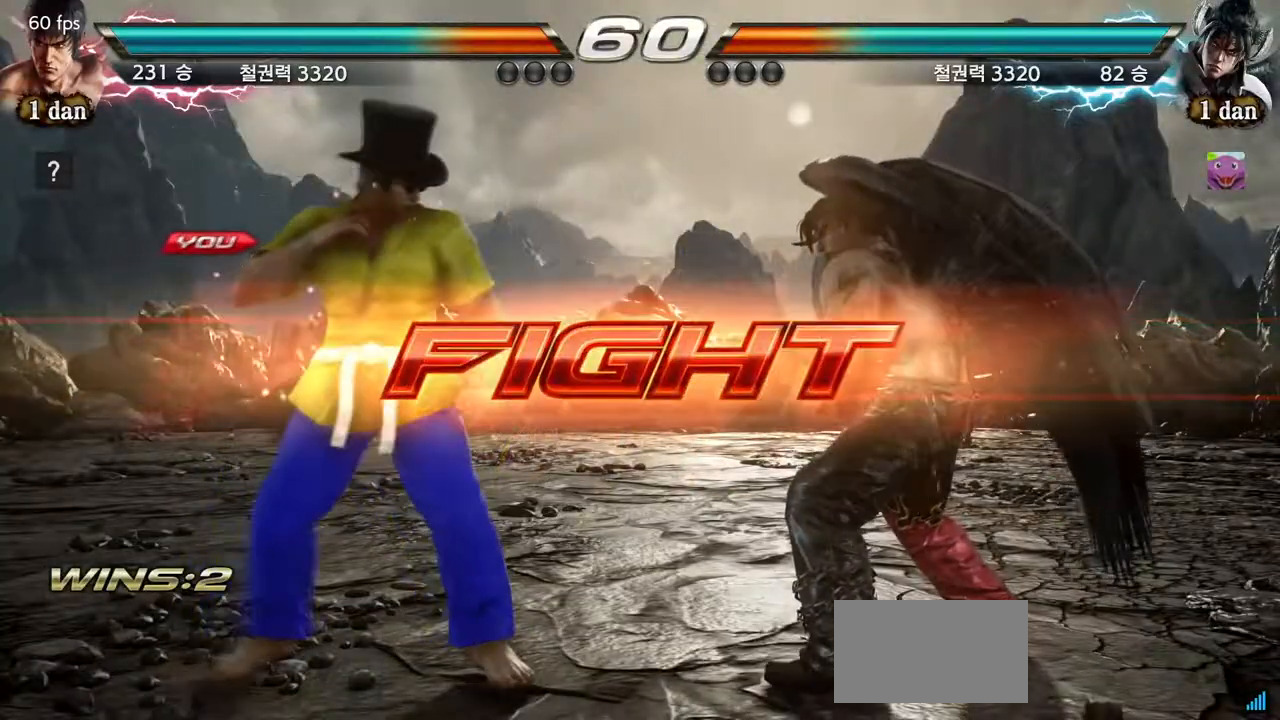
{"buttons": [], "left_stick": "center", "events": [[17, "left_stick", "down-right"], [33, "CIRCLE", "down"], [33, "CROSS", "down"], [133, "CIRCLE", "up"], [150, "CROSS", "up"], [267, "left_stick", "center"]]}
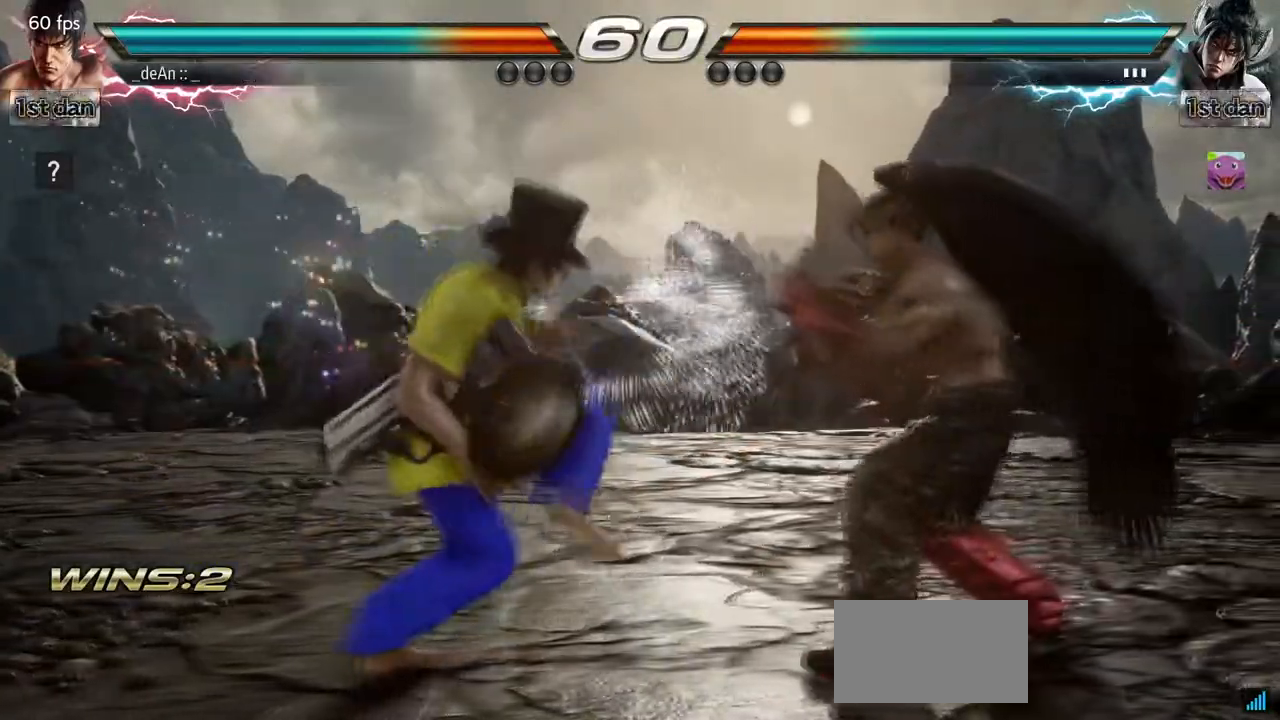
{"buttons": [], "left_stick": "center", "events": []}
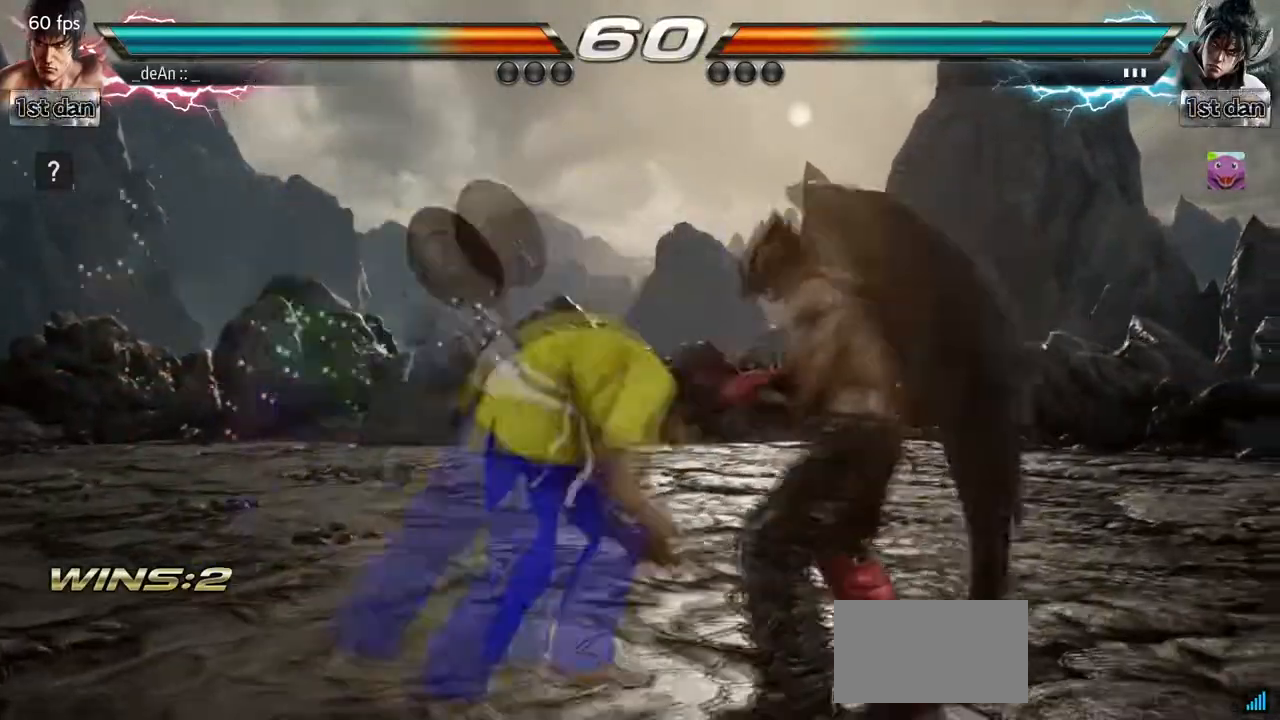
{"buttons": [], "left_stick": "left", "events": [[50, "left_stick", "left"]]}
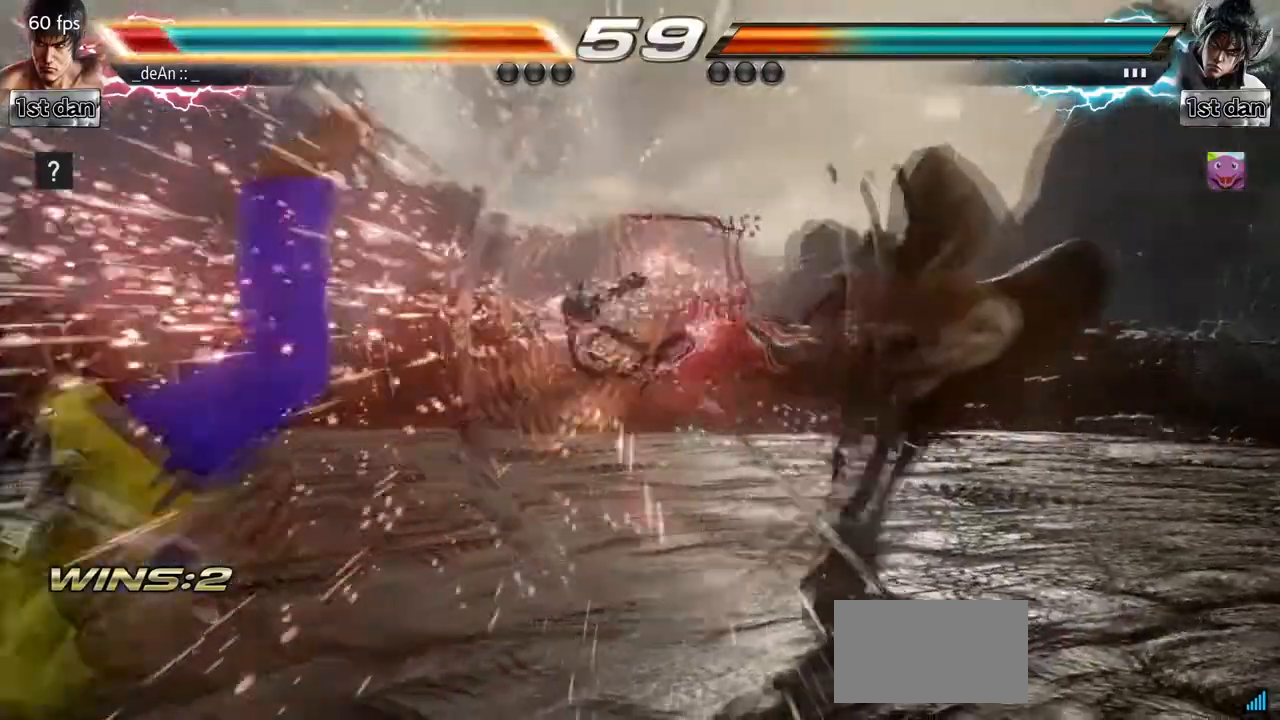
{"buttons": [], "left_stick": "left", "events": [[367, "SQUARE", "down"], [467, "SQUARE", "up"]]}
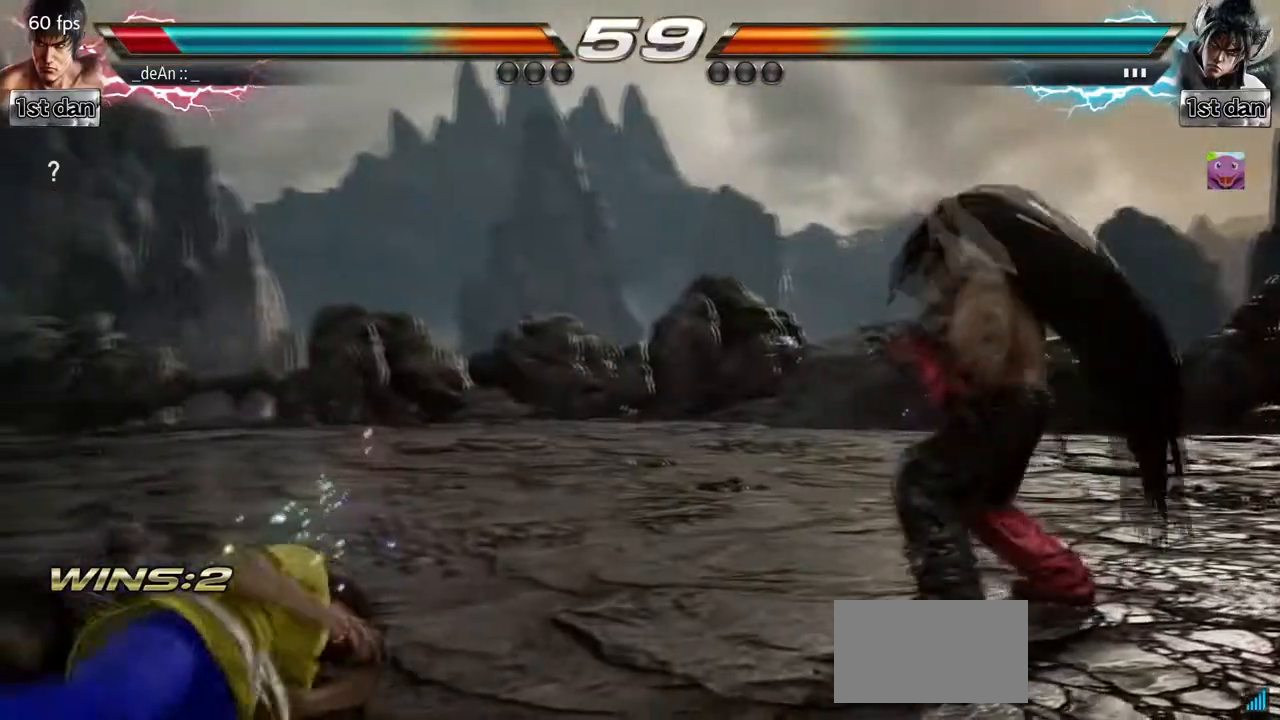
{"buttons": [], "left_stick": "left", "events": [[50, "SQUARE", "down"], [183, "SQUARE", "up"], [250, "SQUARE", "down"], [317, "left_stick", "center"], [400, "SQUARE", "up"], [467, "left_stick", "left"]]}
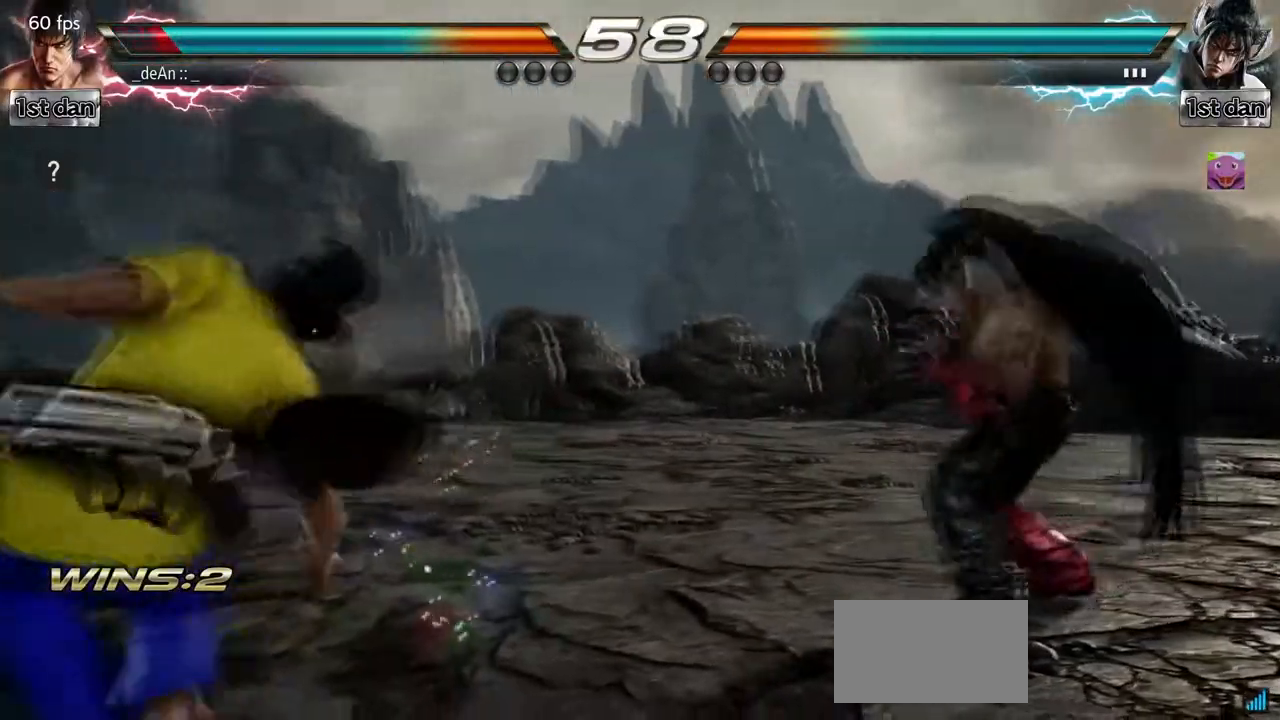
{"buttons": [], "left_stick": "center", "events": [[67, "left_stick", "center"], [117, "left_stick", "left"], [267, "left_stick", "down"], [383, "left_stick", "center"]]}
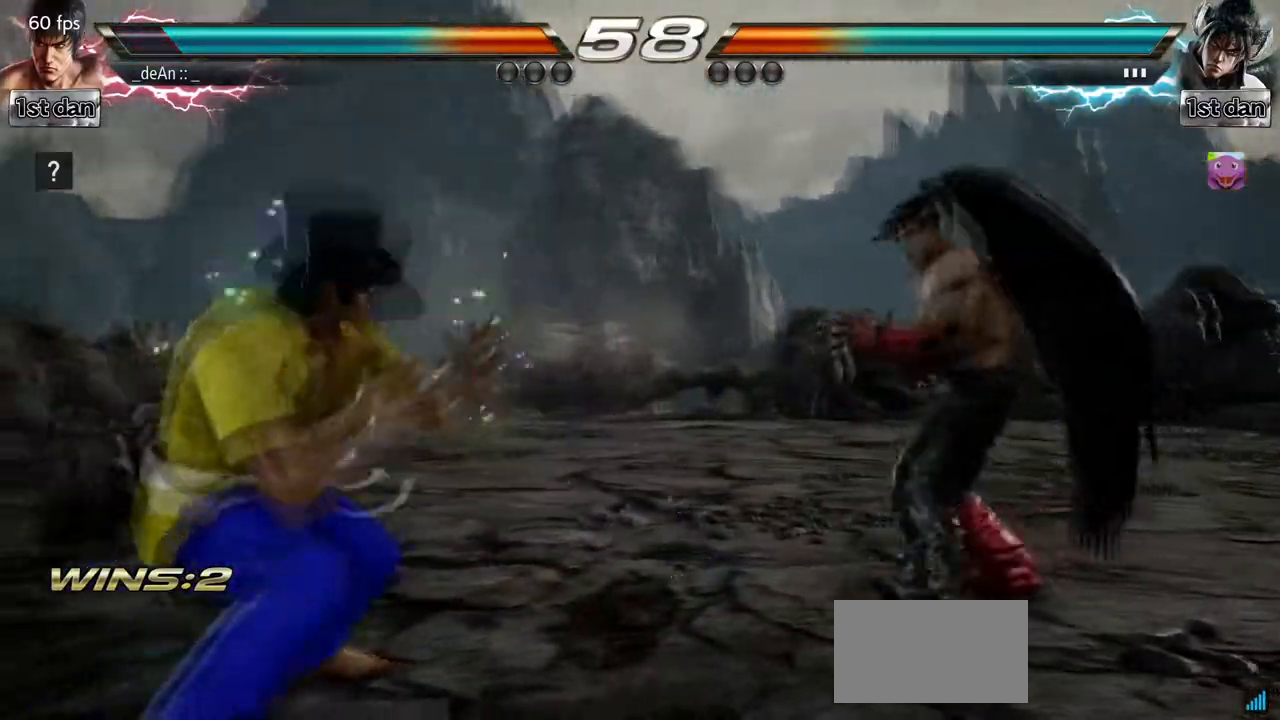
{"buttons": [], "left_stick": "down", "events": [[117, "left_stick", "left"], [233, "left_stick", "center"], [300, "left_stick", "left"], [467, "left_stick", "down"]]}
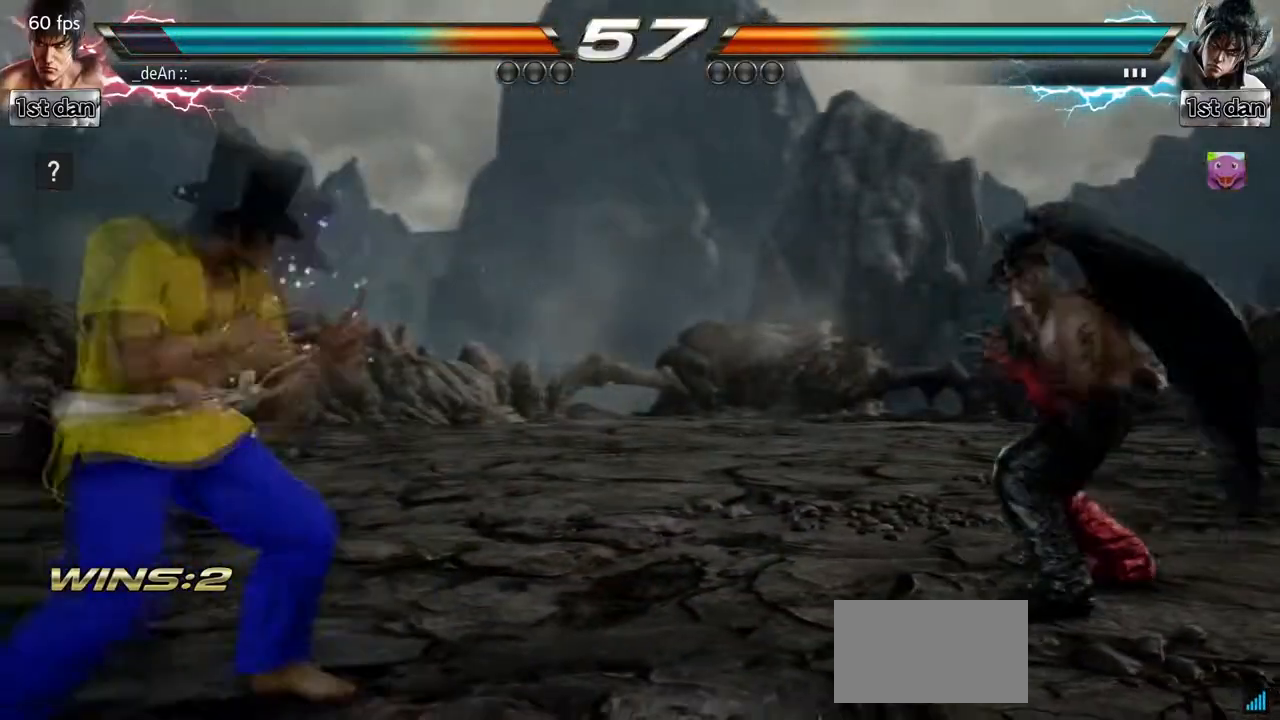
{"buttons": [], "left_stick": "right", "events": [[17, "left_stick", "center"], [100, "left_stick", "left"], [250, "left_stick", "center"], [300, "left_stick", "right"]]}
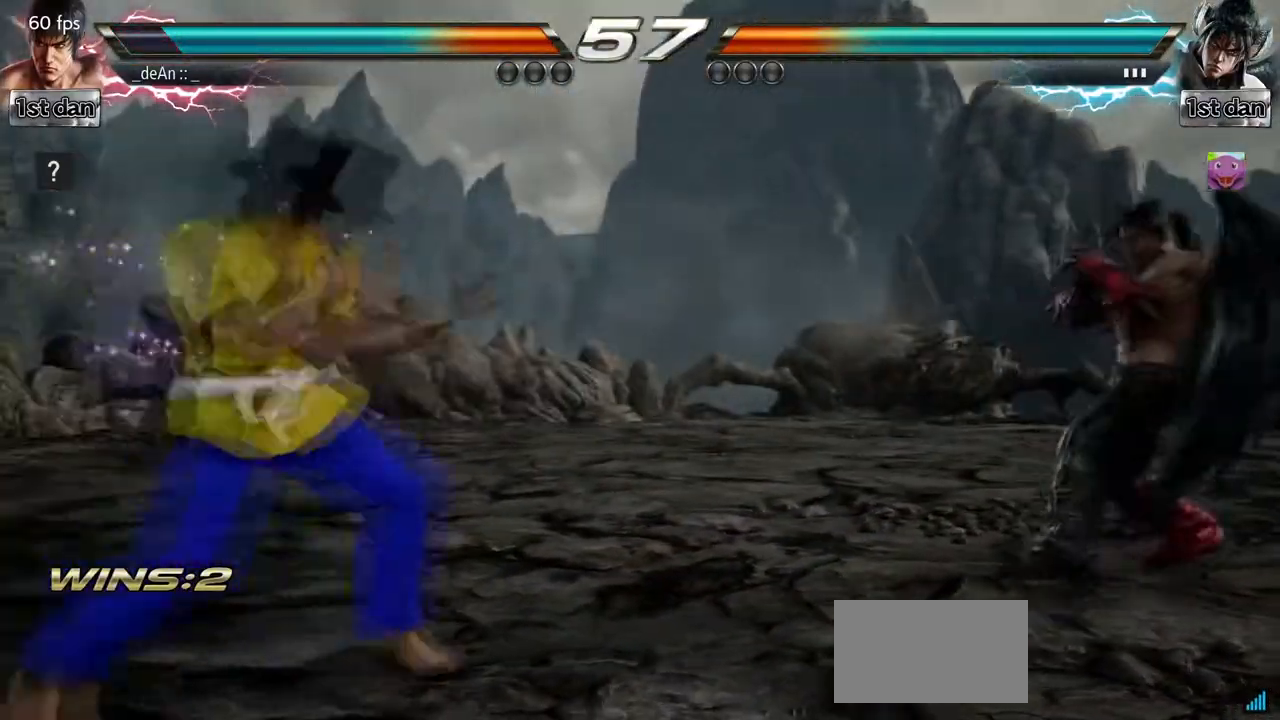
{"buttons": ["TRIANGLE"], "left_stick": "center", "events": [[167, "left_stick", "center"], [233, "SQUARE", "down"], [350, "TRIANGLE", "down"], [417, "SQUARE", "up"], [467, "TRIANGLE", "up"], [500, "TRIANGLE", "down"]]}
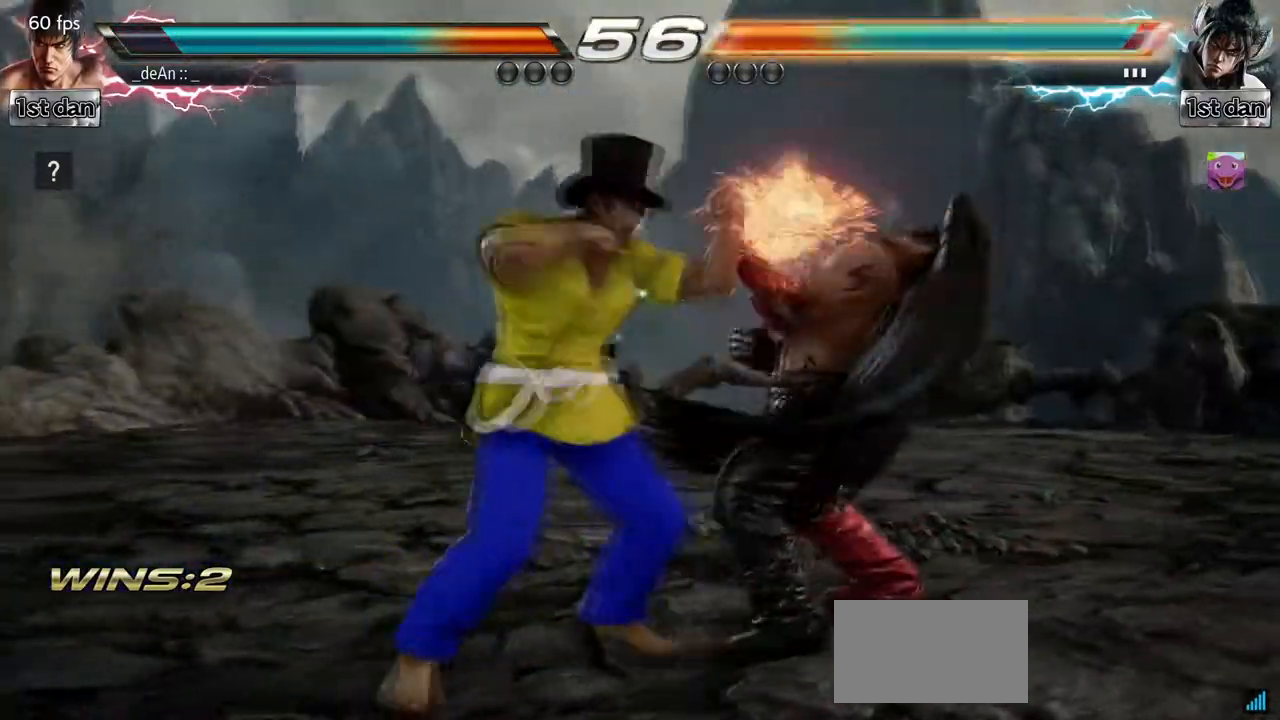
{"buttons": [], "left_stick": "center", "events": [[133, "TRIANGLE", "up"]]}
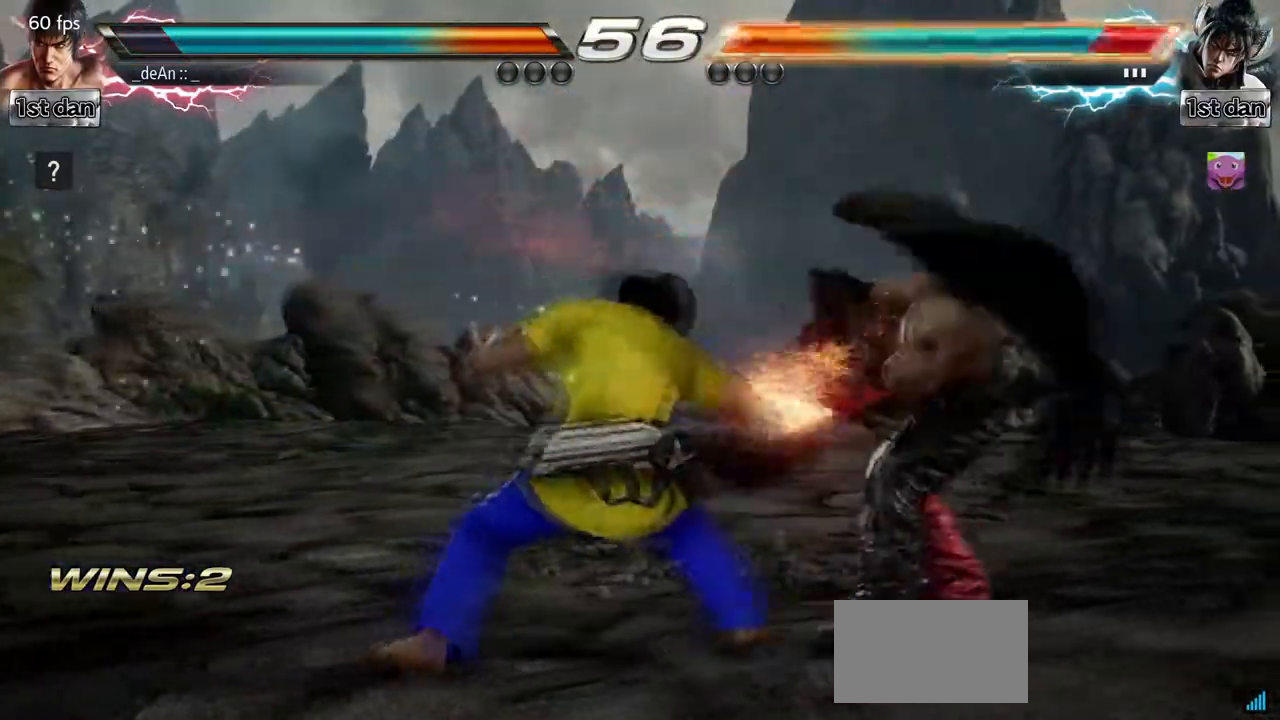
{"buttons": [], "left_stick": "center", "events": [[317, "TRIANGLE", "down"], [450, "TRIANGLE", "up"]]}
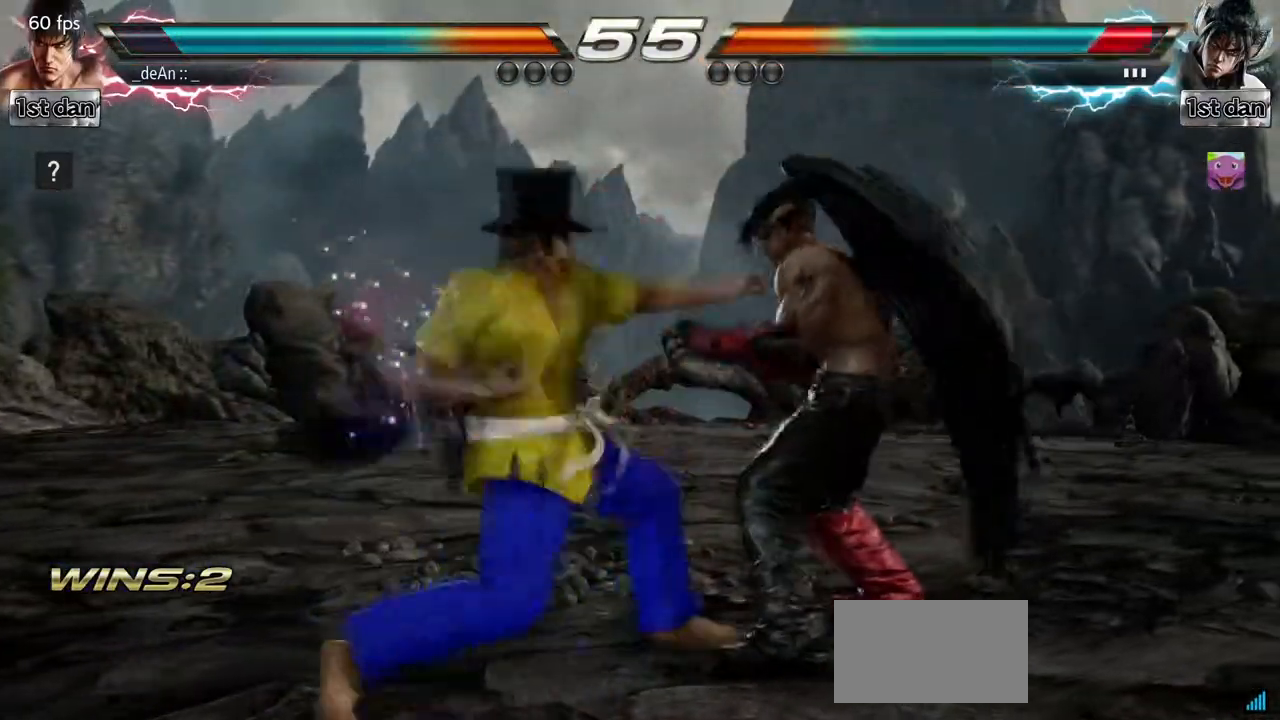
{"buttons": [], "left_stick": "center", "events": [[200, "left_stick", "down"], [233, "SQUARE", "down"], [350, "SQUARE", "up"], [417, "left_stick", "center"]]}
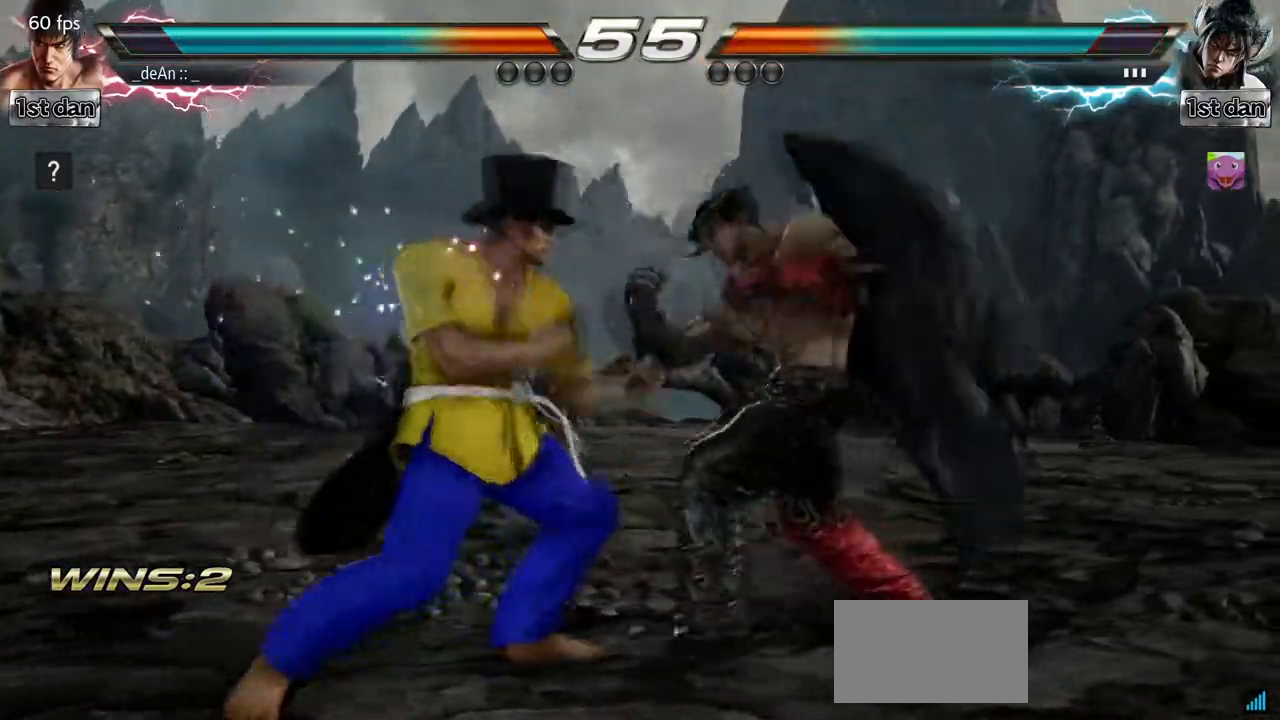
{"buttons": [], "left_stick": "center", "events": []}
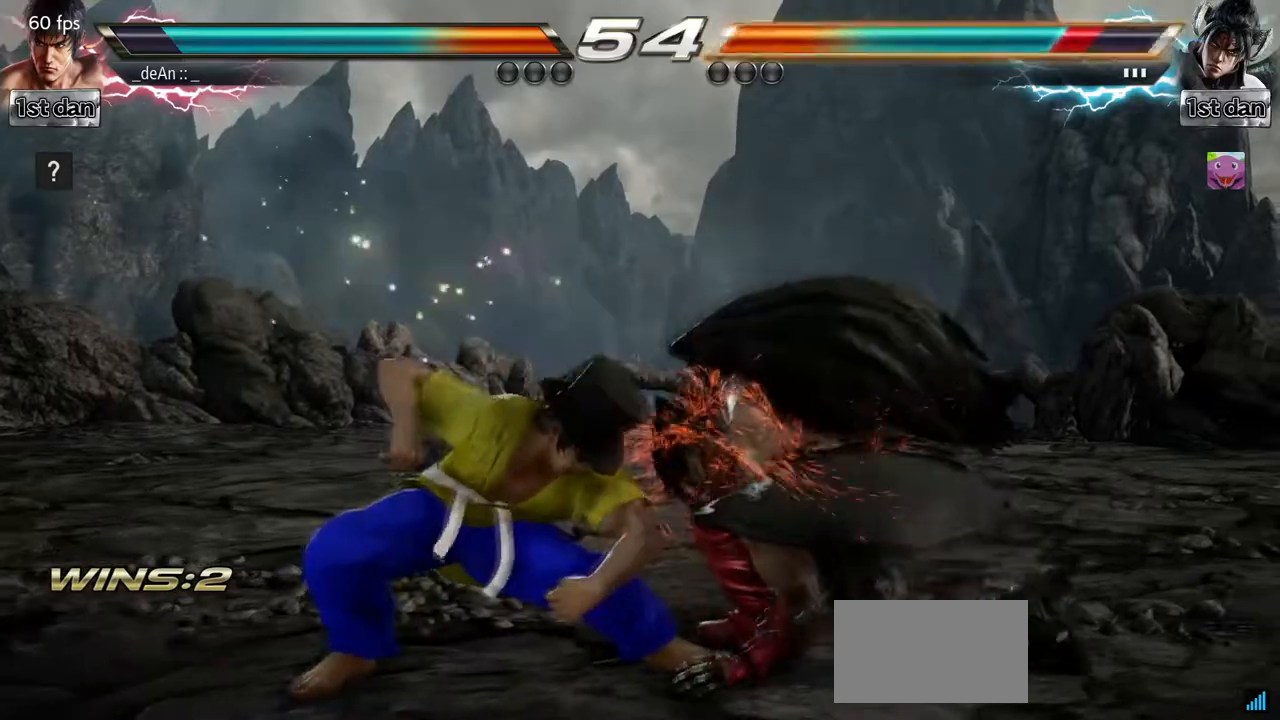
{"buttons": [], "left_stick": "center", "events": [[133, "CIRCLE", "down"], [333, "CIRCLE", "up"]]}
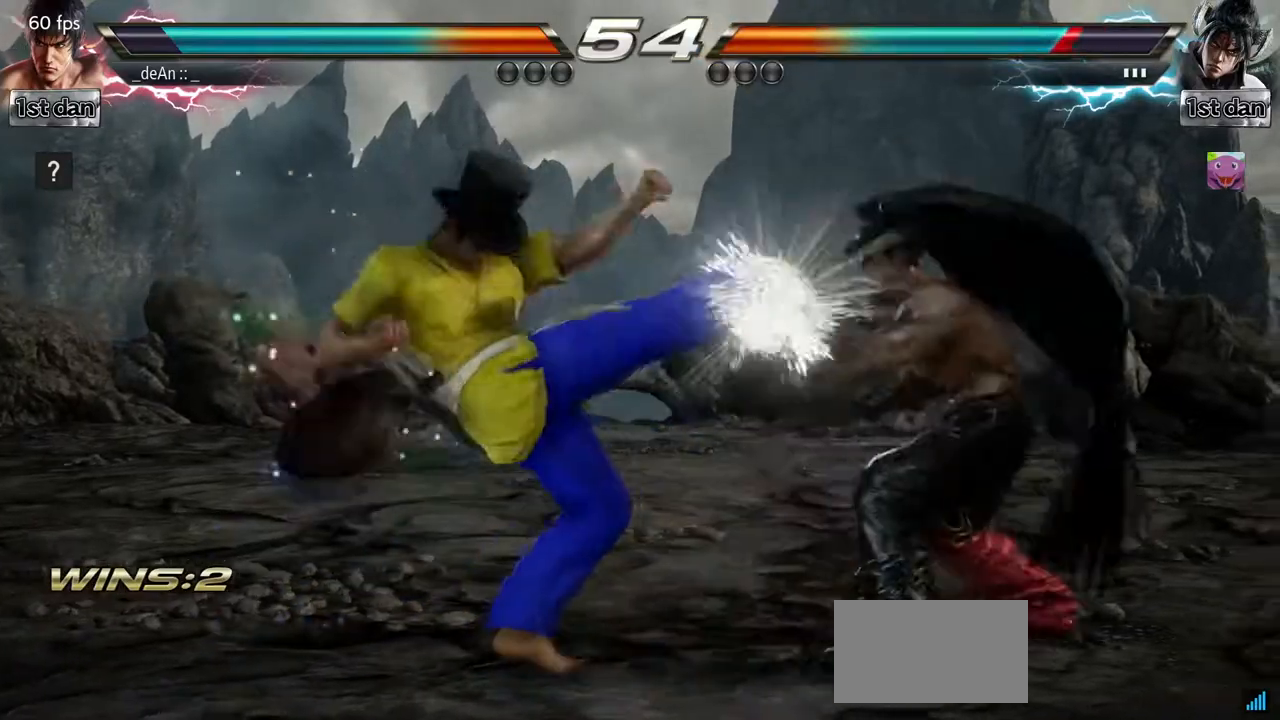
{"buttons": [], "left_stick": "center", "events": [[17, "left_stick", "left"], [133, "left_stick", "right"], [200, "left_stick", "center"], [283, "left_stick", "right"], [317, "CROSS", "down"], [417, "CROSS", "up"], [500, "left_stick", "center"]]}
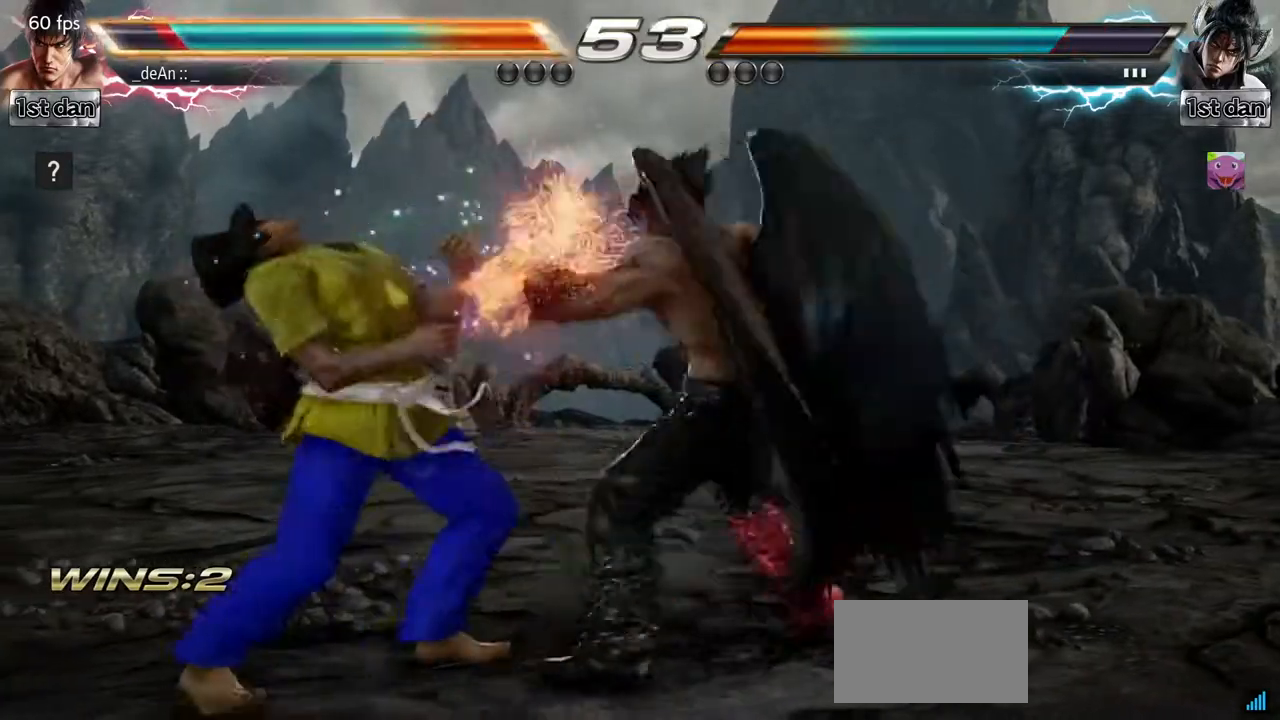
{"buttons": [], "left_stick": "left", "events": [[317, "left_stick", "left"]]}
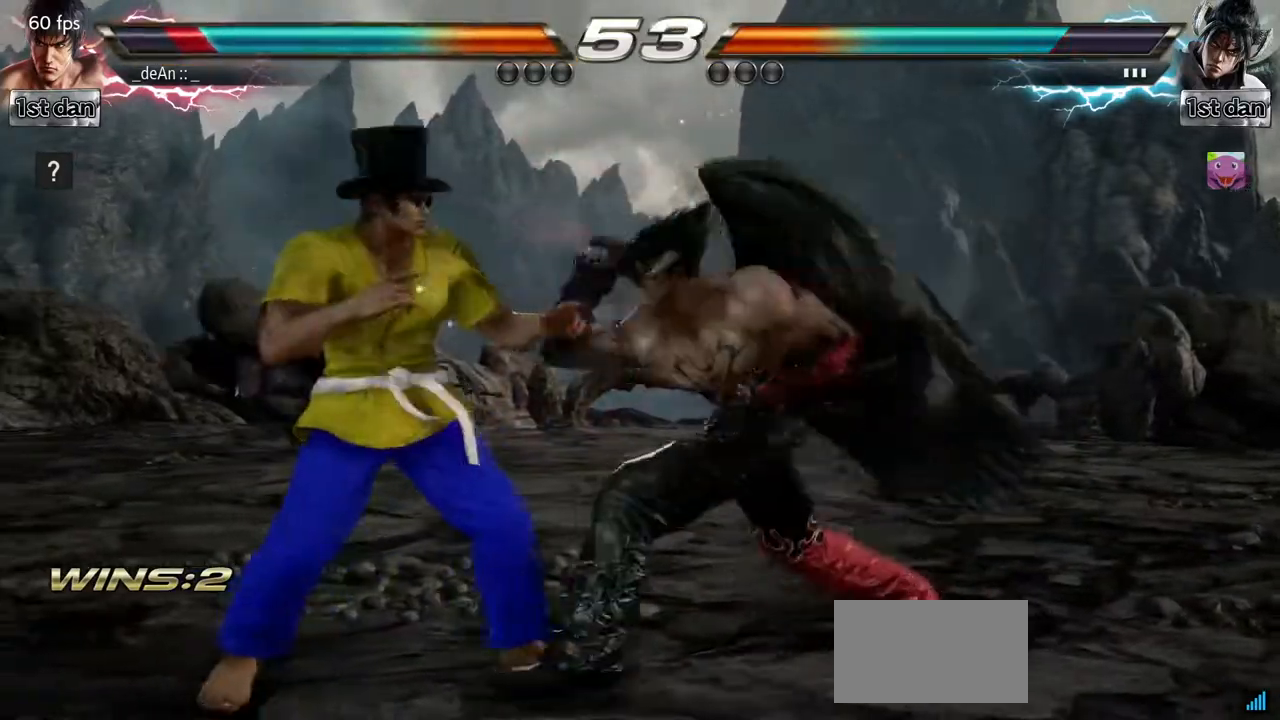
{"buttons": ["SQUARE"], "left_stick": "center", "events": [[467, "left_stick", "center"], [483, "SQUARE", "down"]]}
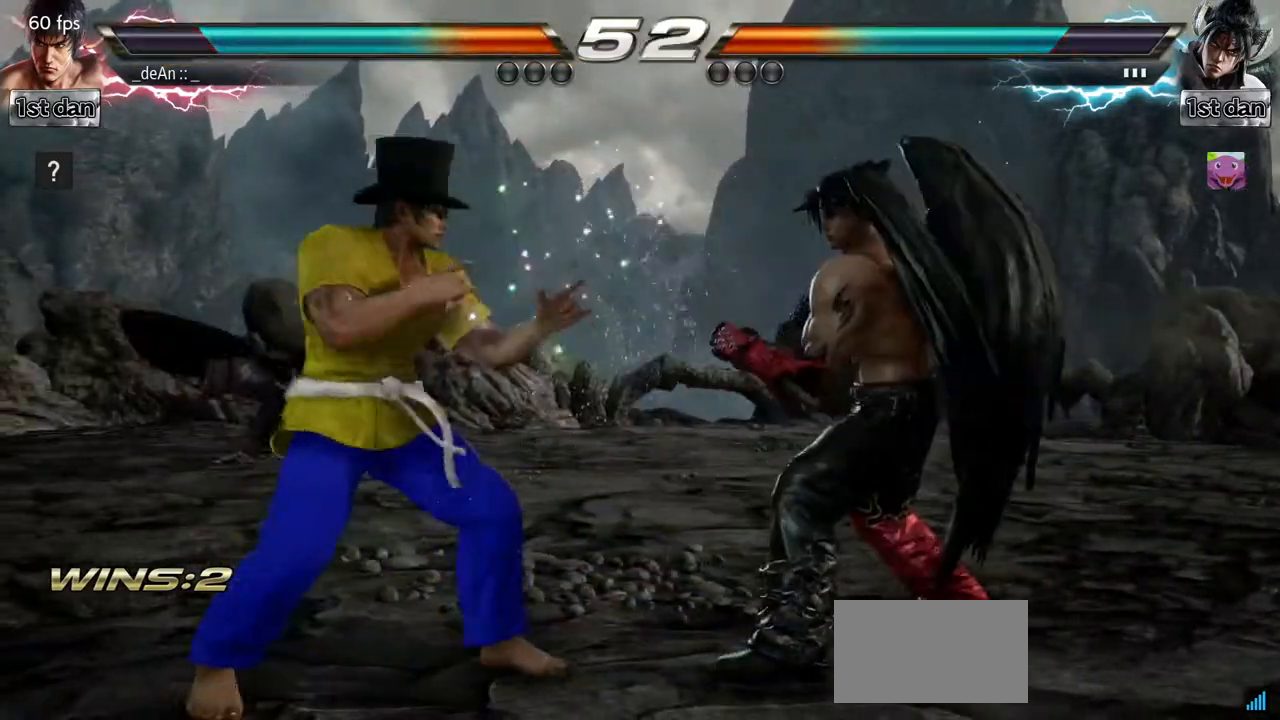
{"buttons": [], "left_stick": "down-left", "events": [[167, "SQUARE", "up"], [317, "left_stick", "down-left"], [367, "CROSS", "down"], [467, "CROSS", "up"]]}
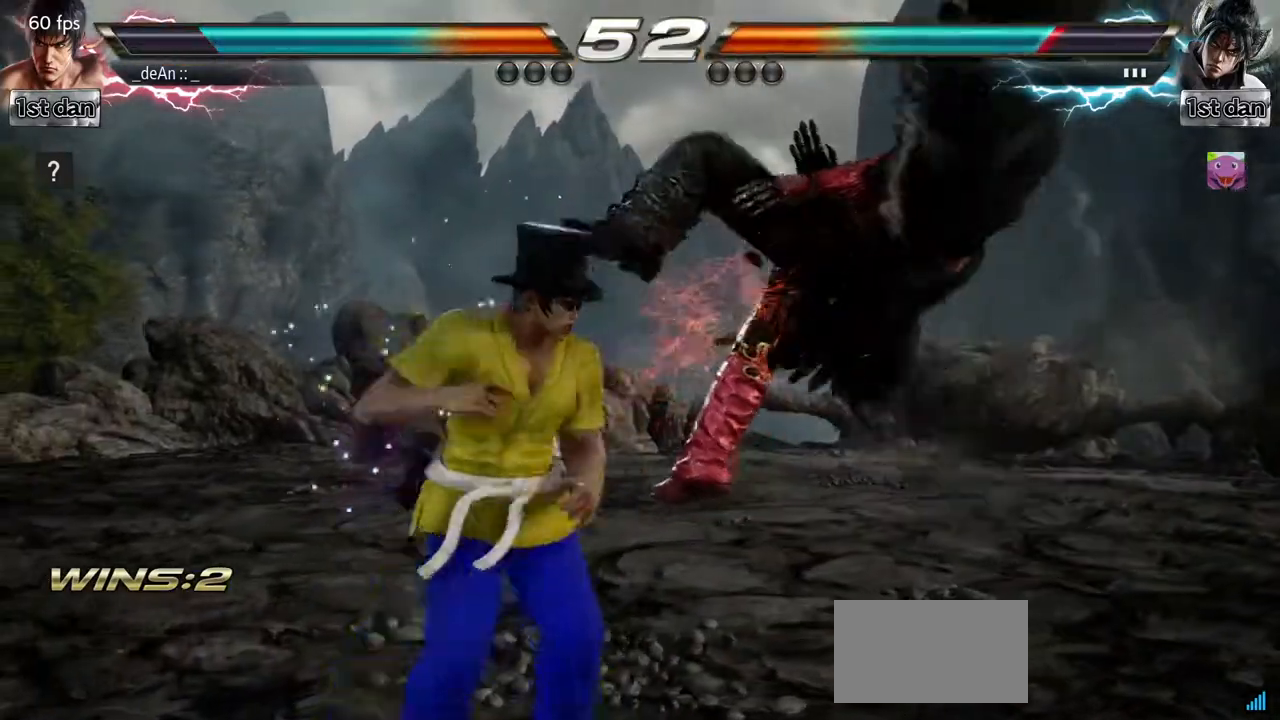
{"buttons": [], "left_stick": "center", "events": [[33, "left_stick", "center"]]}
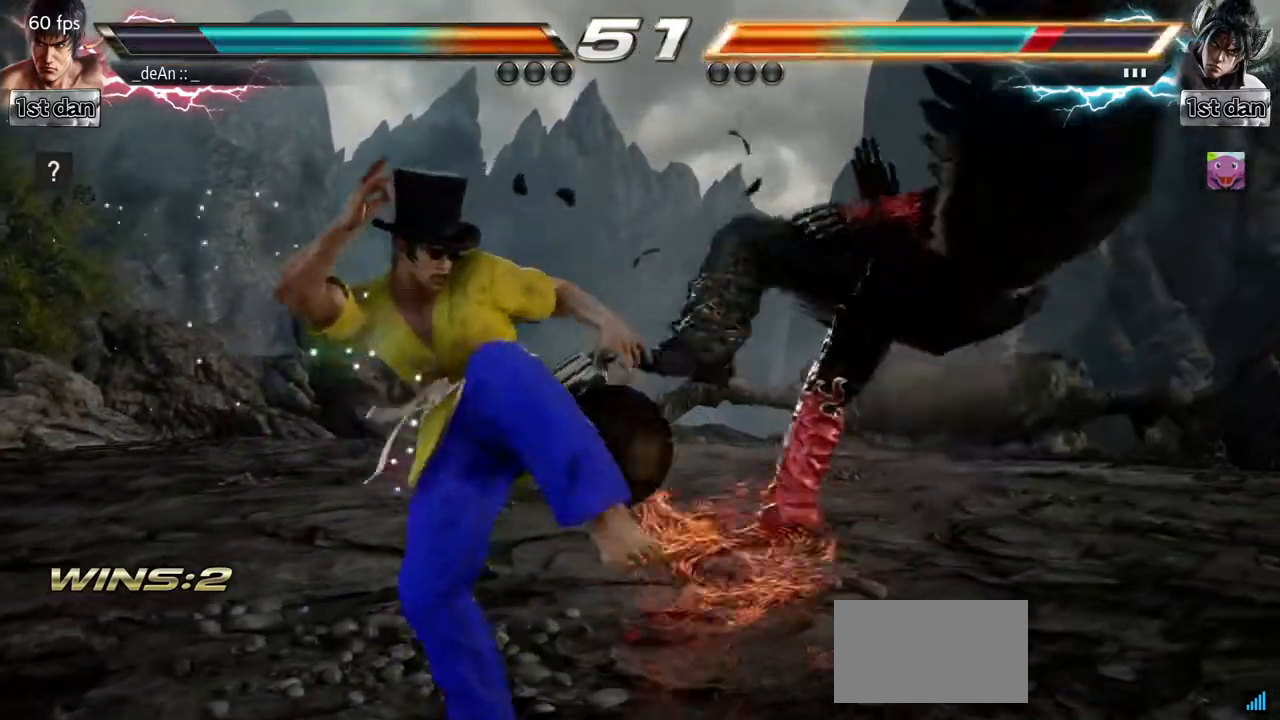
{"buttons": [], "left_stick": "down", "events": [[200, "left_stick", "right"], [250, "left_stick", "center"], [367, "left_stick", "right"], [500, "left_stick", "down"]]}
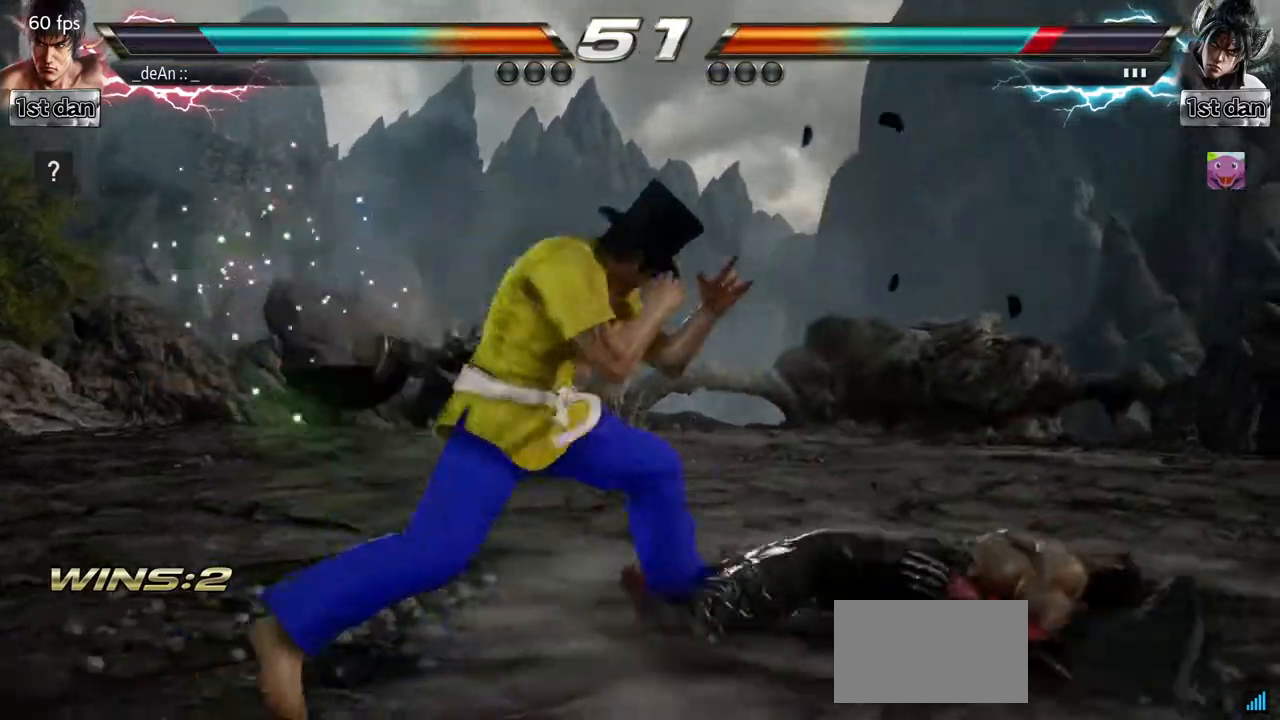
{"buttons": [], "left_stick": "center", "events": [[33, "left_stick", "down-left"], [67, "CROSS", "down"], [200, "CROSS", "up"], [267, "left_stick", "center"]]}
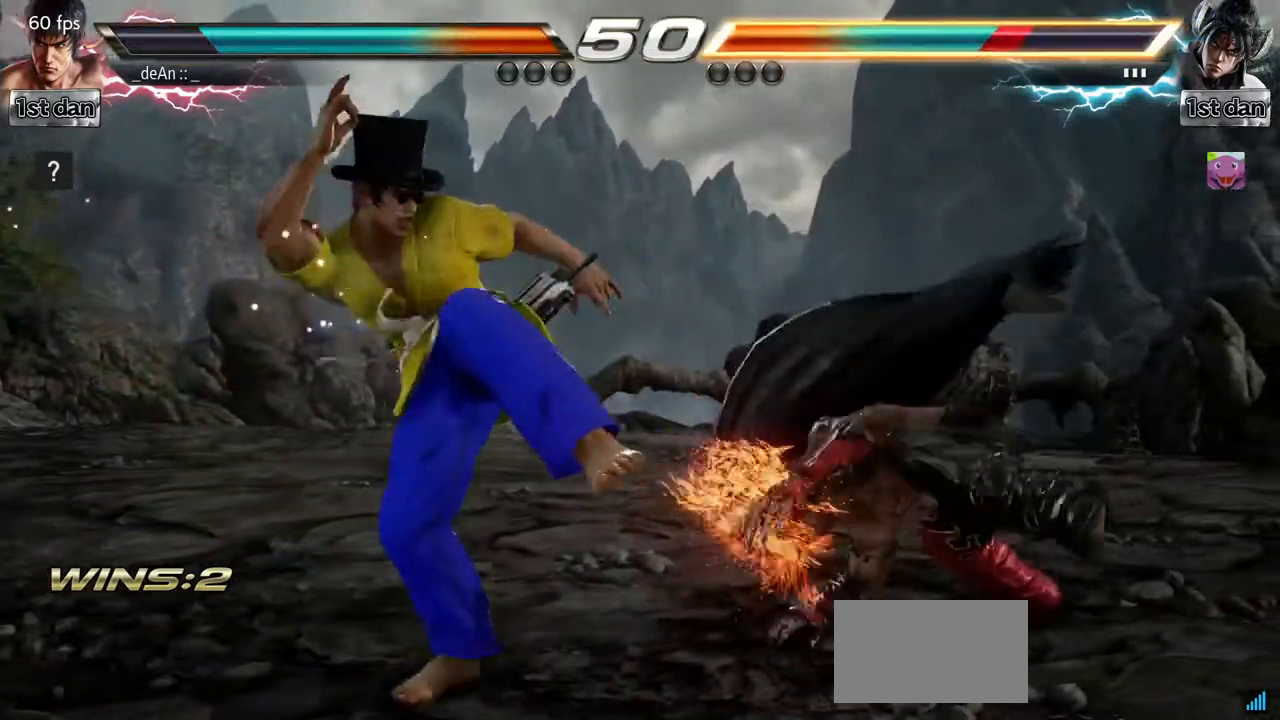
{"buttons": [], "left_stick": "left", "events": [[283, "left_stick", "left"], [300, "TRIANGLE", "down"], [400, "TRIANGLE", "up"]]}
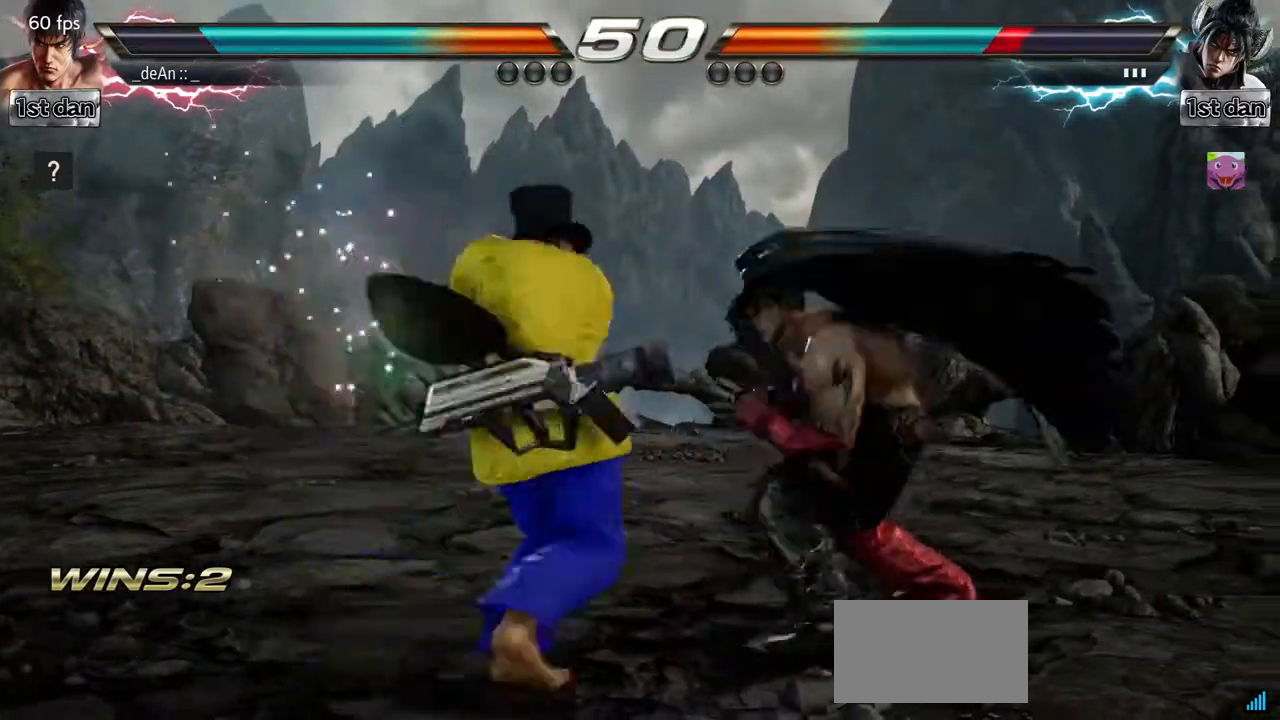
{"buttons": ["SQUARE"], "left_stick": "center", "events": [[100, "left_stick", "center"], [483, "SQUARE", "down"]]}
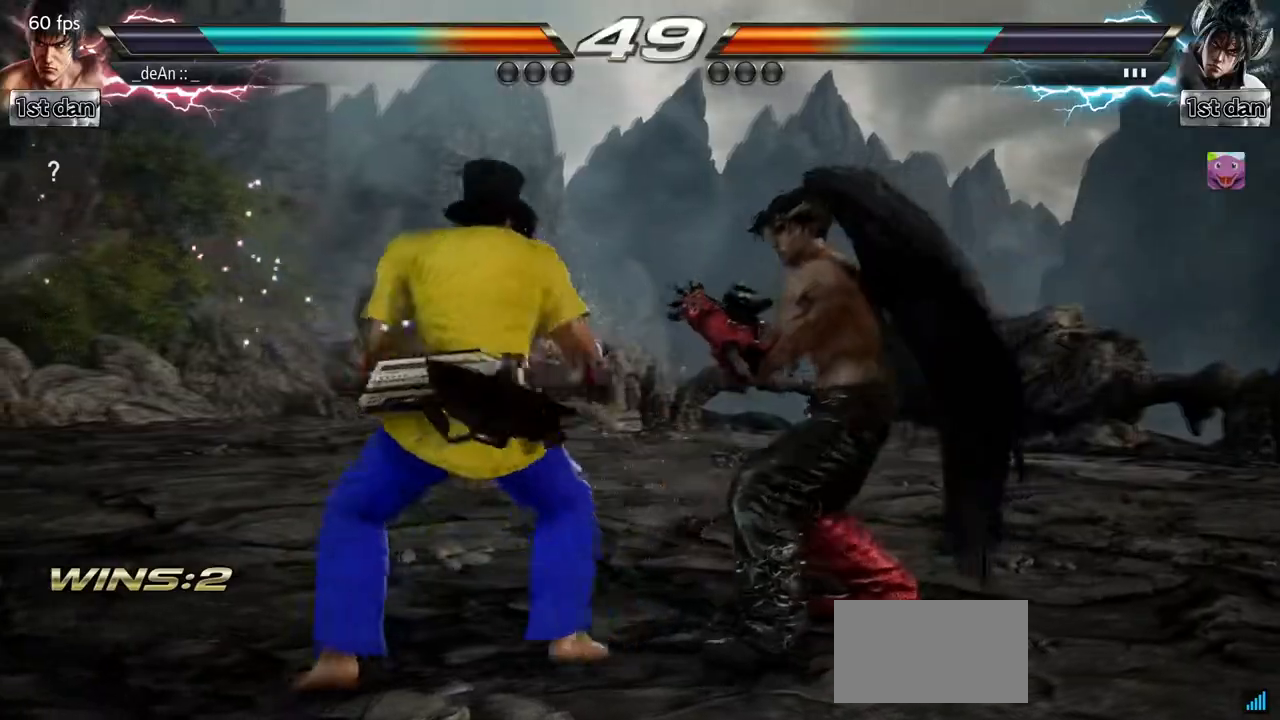
{"buttons": ["SQUARE"], "left_stick": "center", "events": [[150, "SQUARE", "up"], [417, "SQUARE", "down"]]}